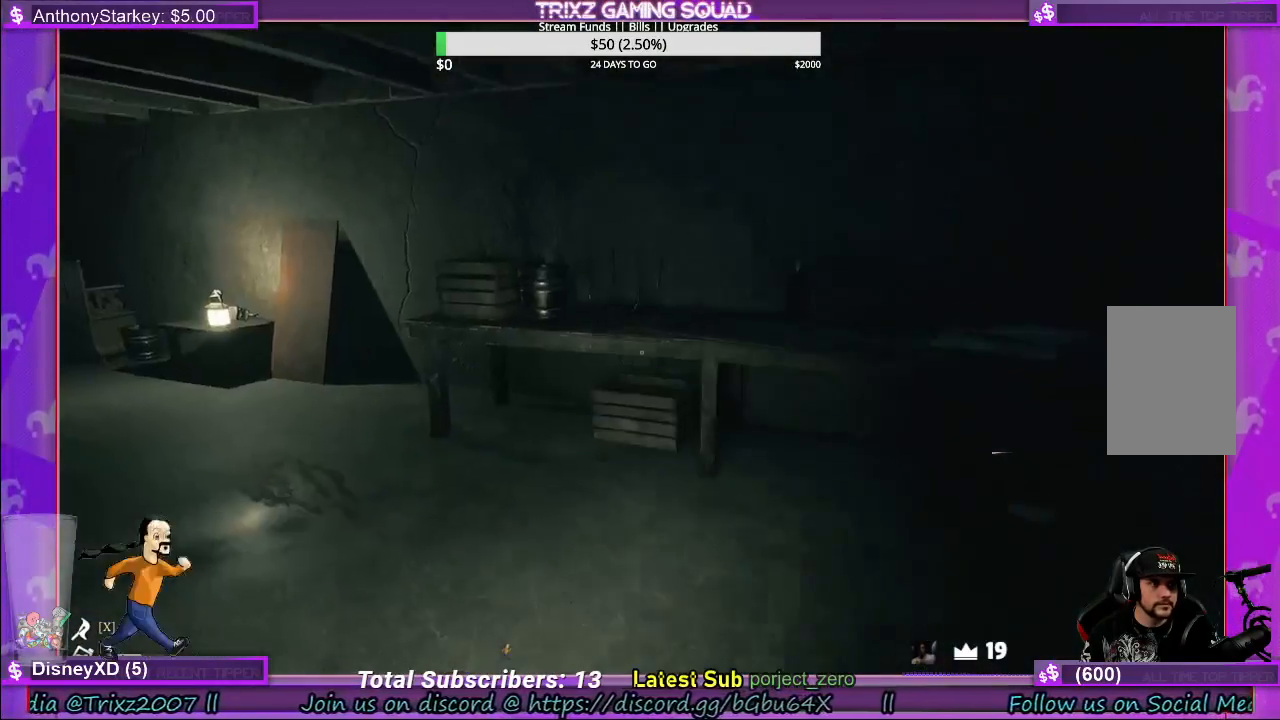
Gameplay with keyboard and mouse; each line is a JSON object with the keys and mouse buttons held at the frame after it. "events" lists presses ("down") and releases ("up") of "a", "ctrl", "d", "e", "f", "q", "r", "s", "shift", "space", "tab", "w", "mouse_left", "mouse_wheel", "mouse_right", "mouse_mb4" and "mouse_mb5" between this image and that frame as [ms after this image, input, new state], when the widget could be followed in between. "mouse_left", "mouse_wheel", "mouse_right", "mouse_mb4", "mouse_mb5" = the "left", "wheel", "right", "mb4", "mb5" buttons of the "mouse" list. No other keys are recorded. "wheel" means that the mouse wheel is clicked or scrolled. Mouse movement is not recorded.
{"keys": ["shift", "w"], "mouse": [], "events": [[383, "shift", "down"]]}
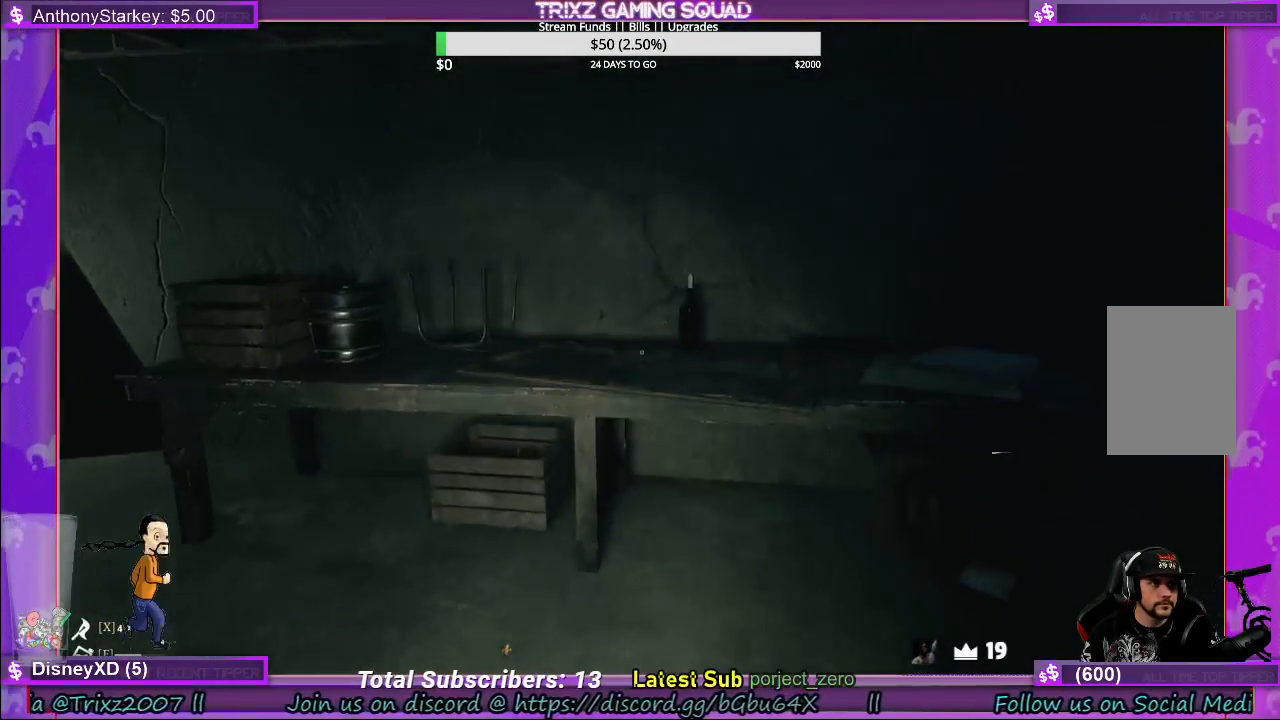
{"keys": [], "mouse": [], "events": [[350, "shift", "up"], [367, "w", "up"]]}
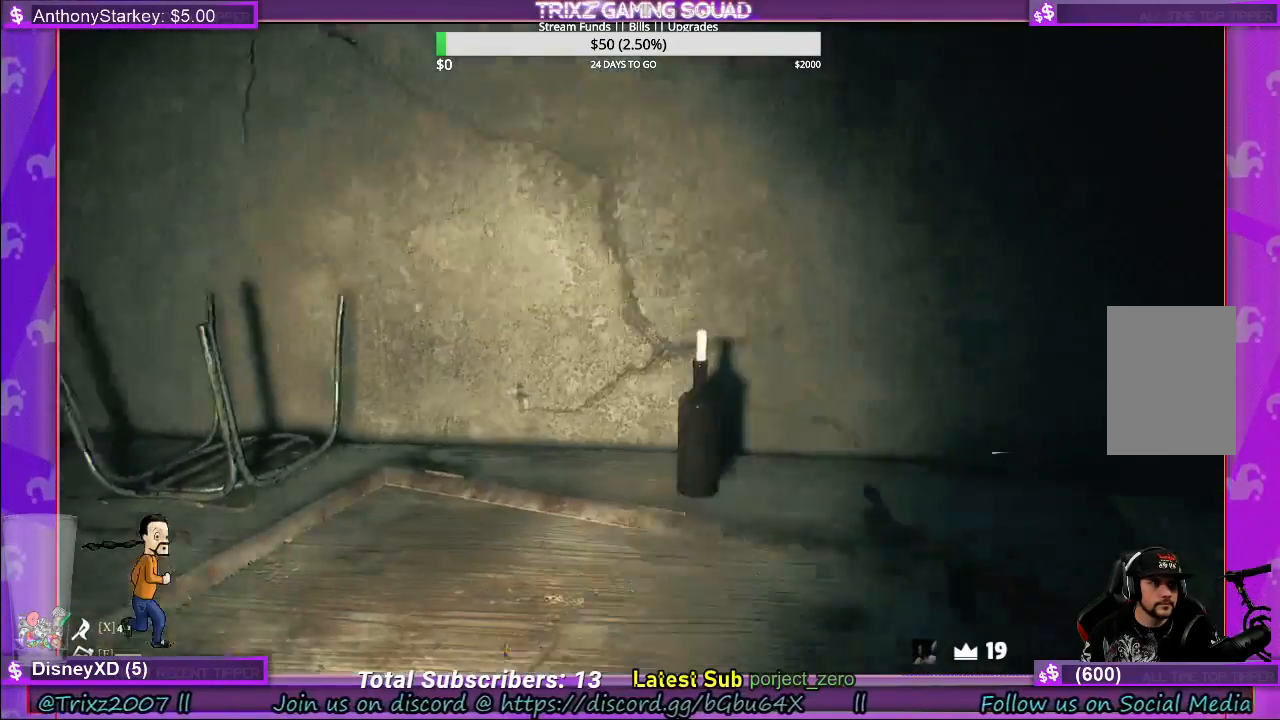
{"keys": [], "mouse": [], "events": []}
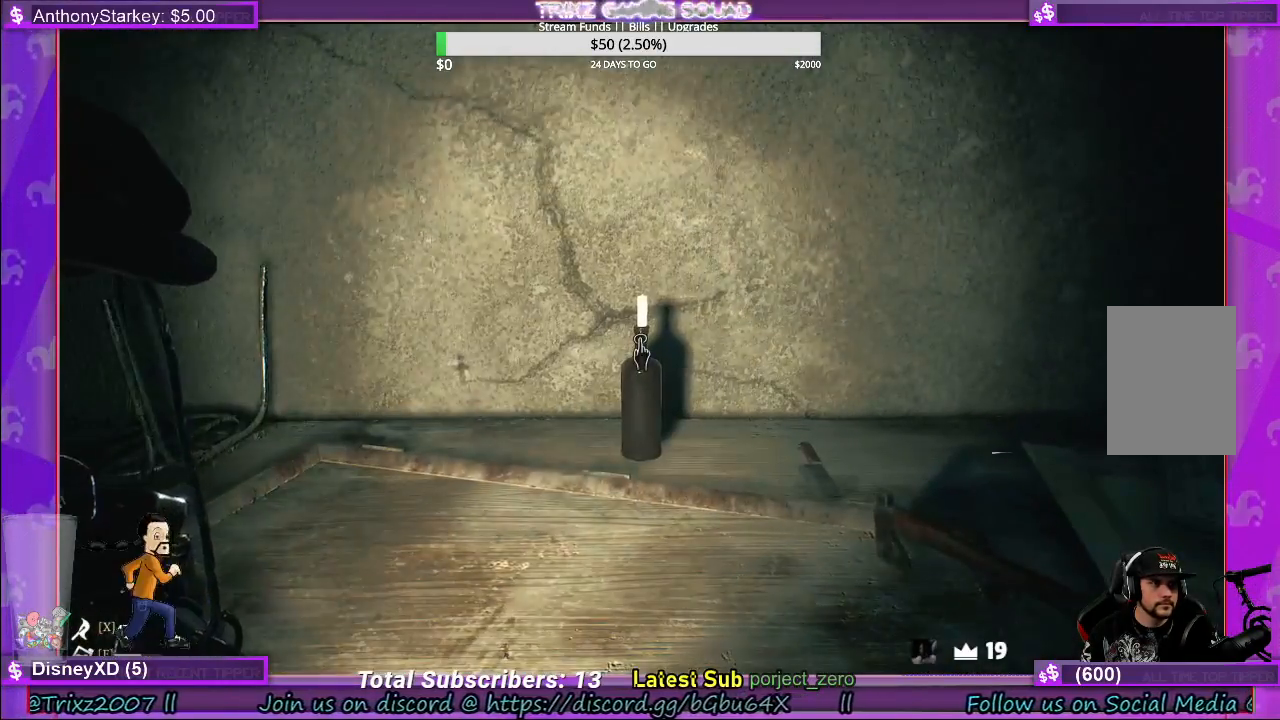
{"keys": [], "mouse": [], "events": []}
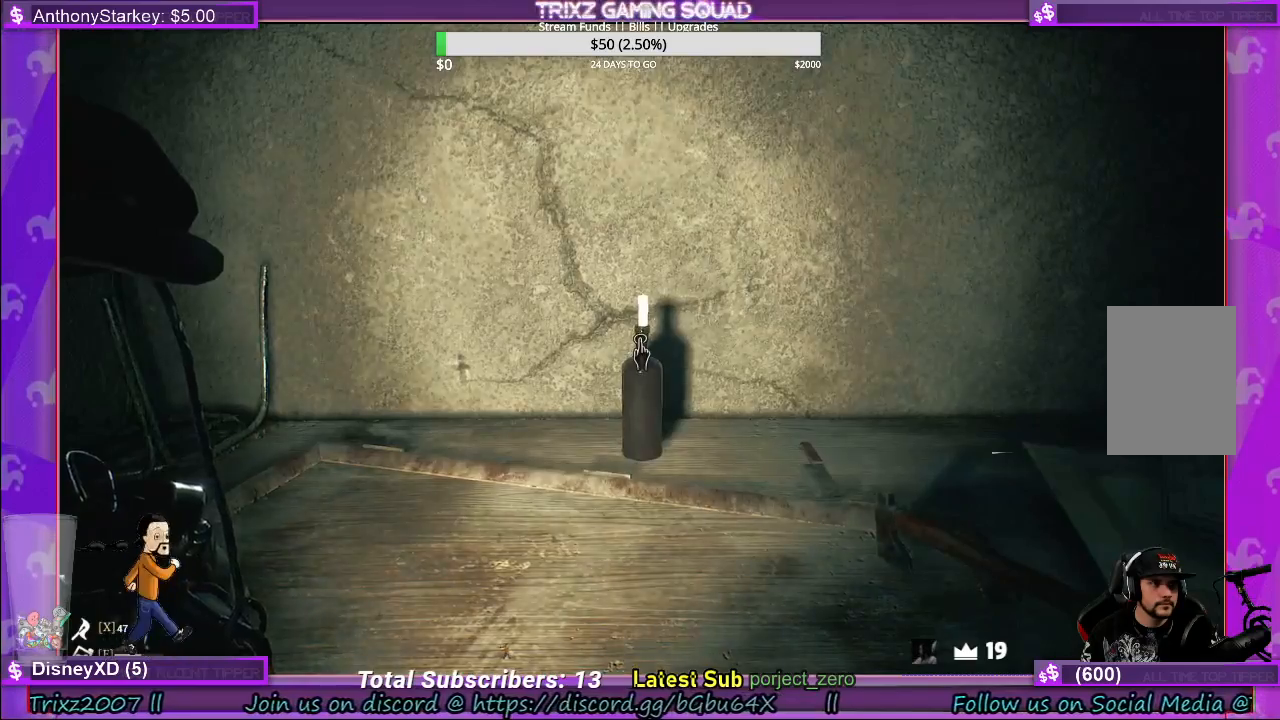
{"keys": ["shift", "w"], "mouse": [], "events": [[467, "w", "down"], [500, "shift", "down"]]}
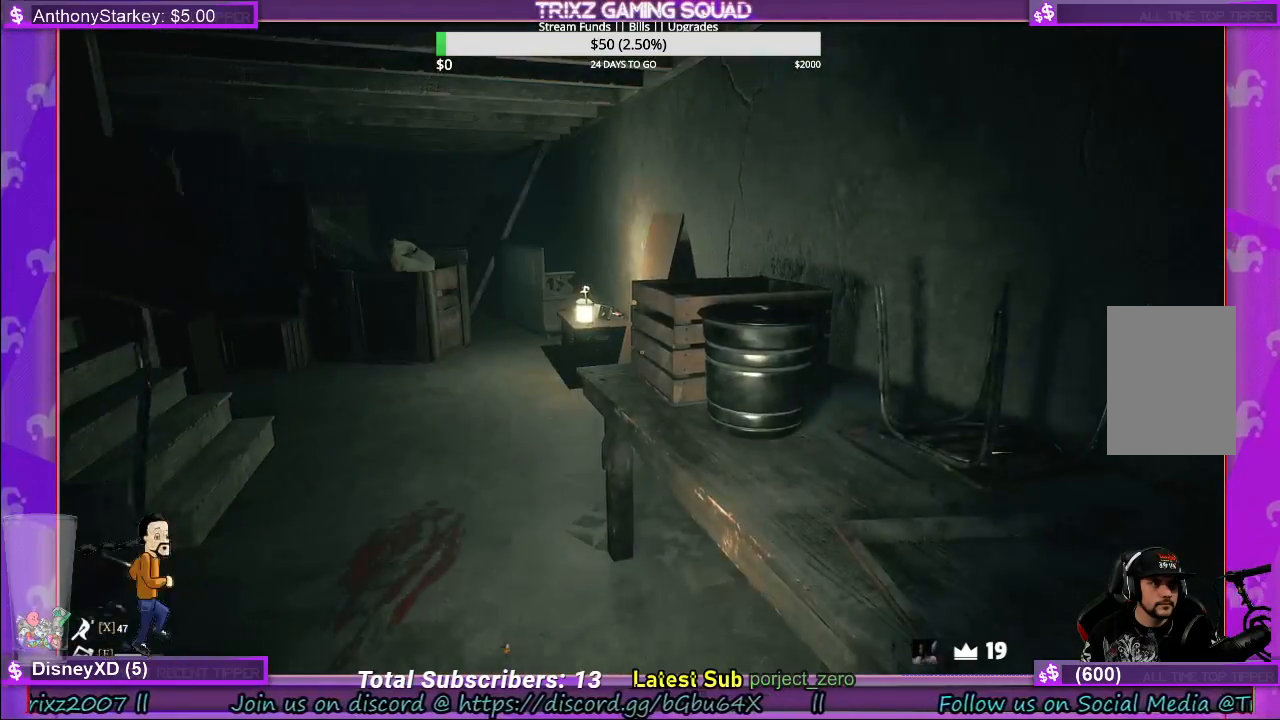
{"keys": ["shift", "w"], "mouse": [], "events": []}
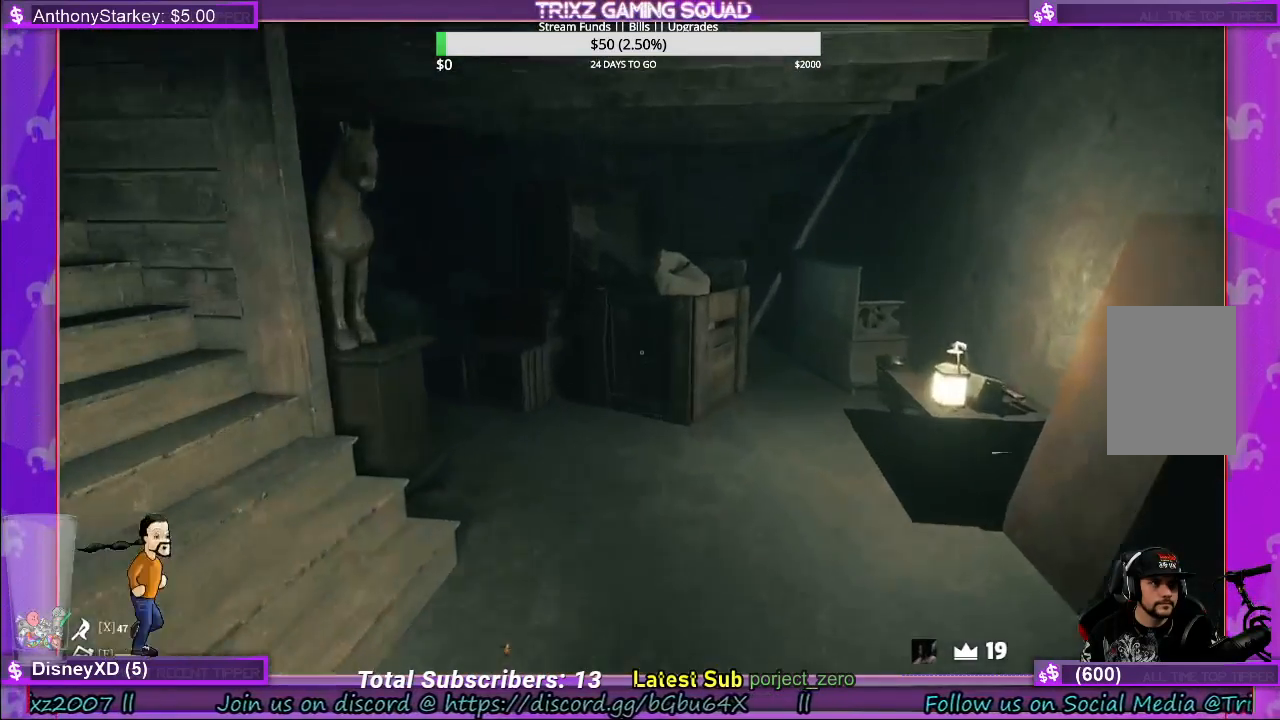
{"keys": ["d", "shift"], "mouse": [], "events": [[100, "d", "down"], [383, "w", "up"]]}
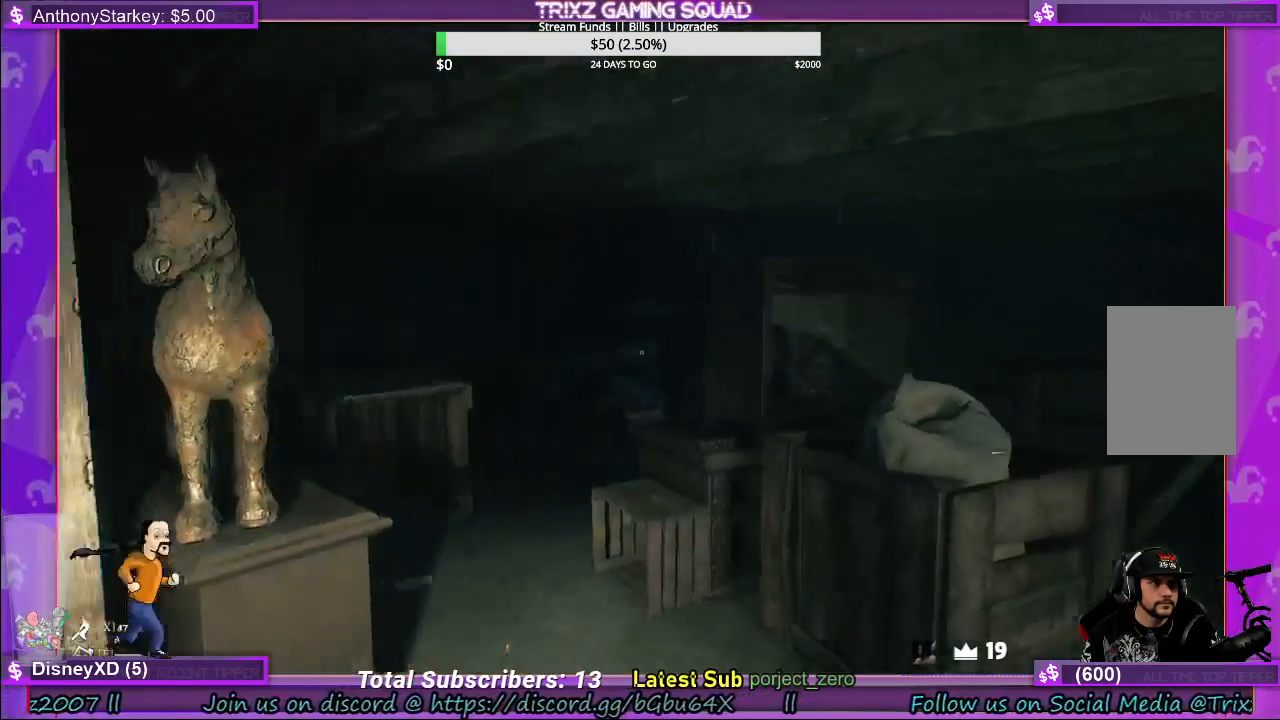
{"keys": ["a", "w"], "mouse": [], "events": [[50, "shift", "up"], [200, "d", "up"], [383, "a", "down"], [483, "w", "down"]]}
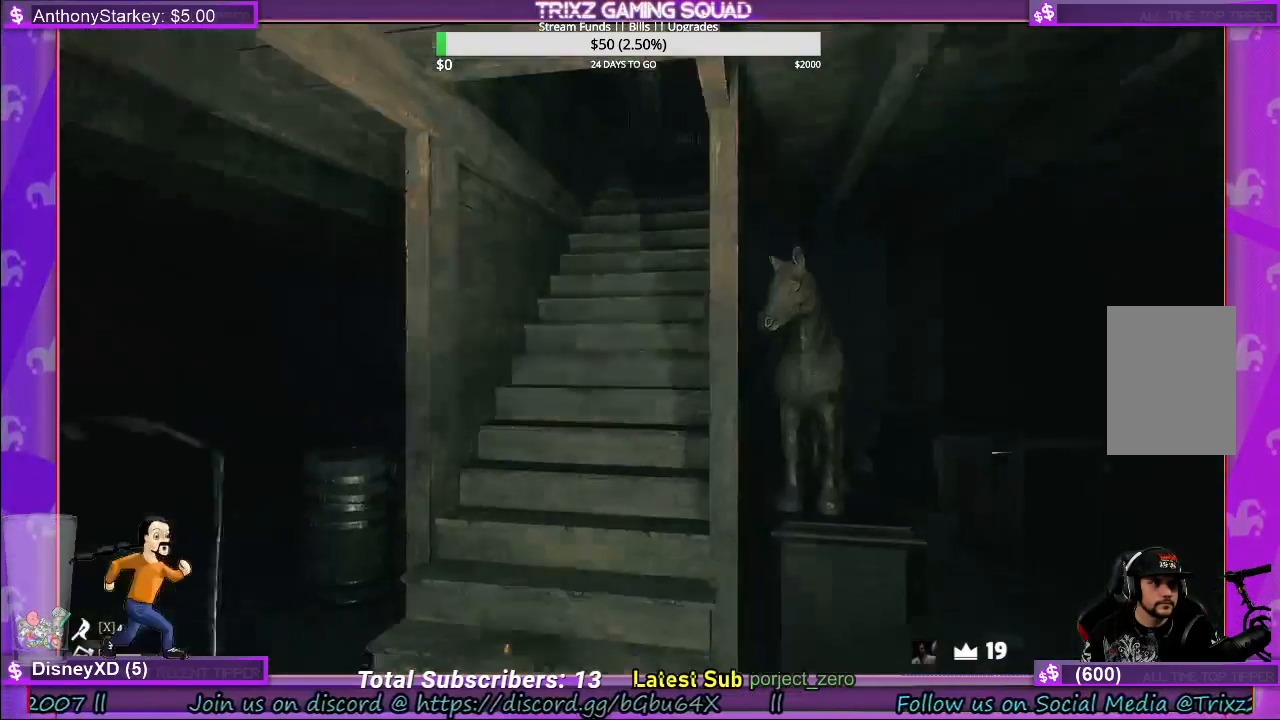
{"keys": ["w"], "mouse": [], "events": [[67, "a", "up"], [233, "f", "down"], [367, "f", "up"]]}
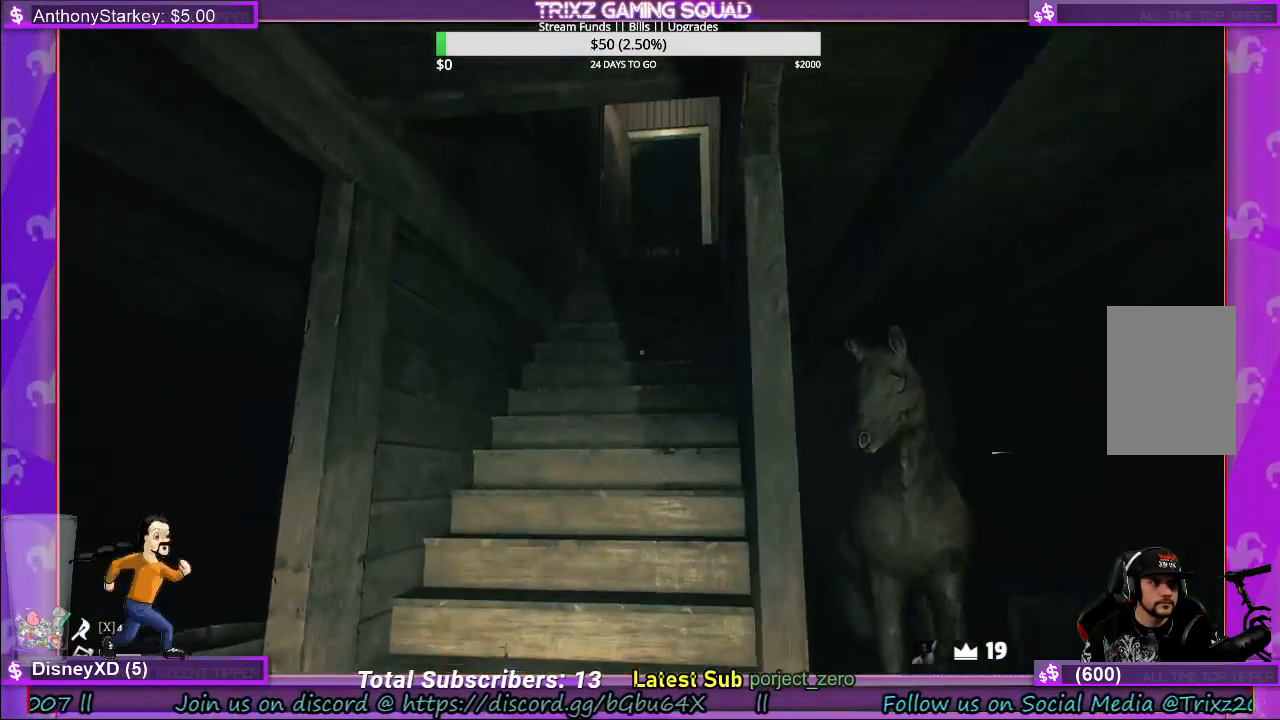
{"keys": ["w"], "mouse": [], "events": []}
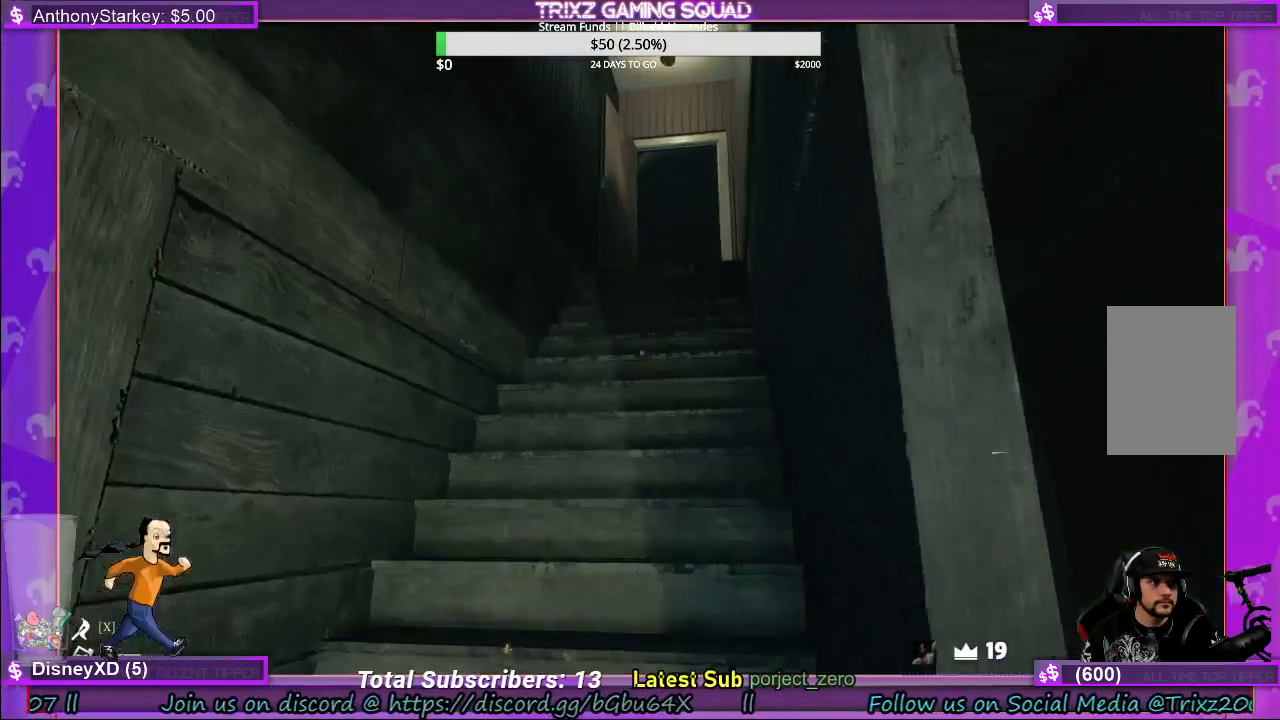
{"keys": ["w"], "mouse": [], "events": []}
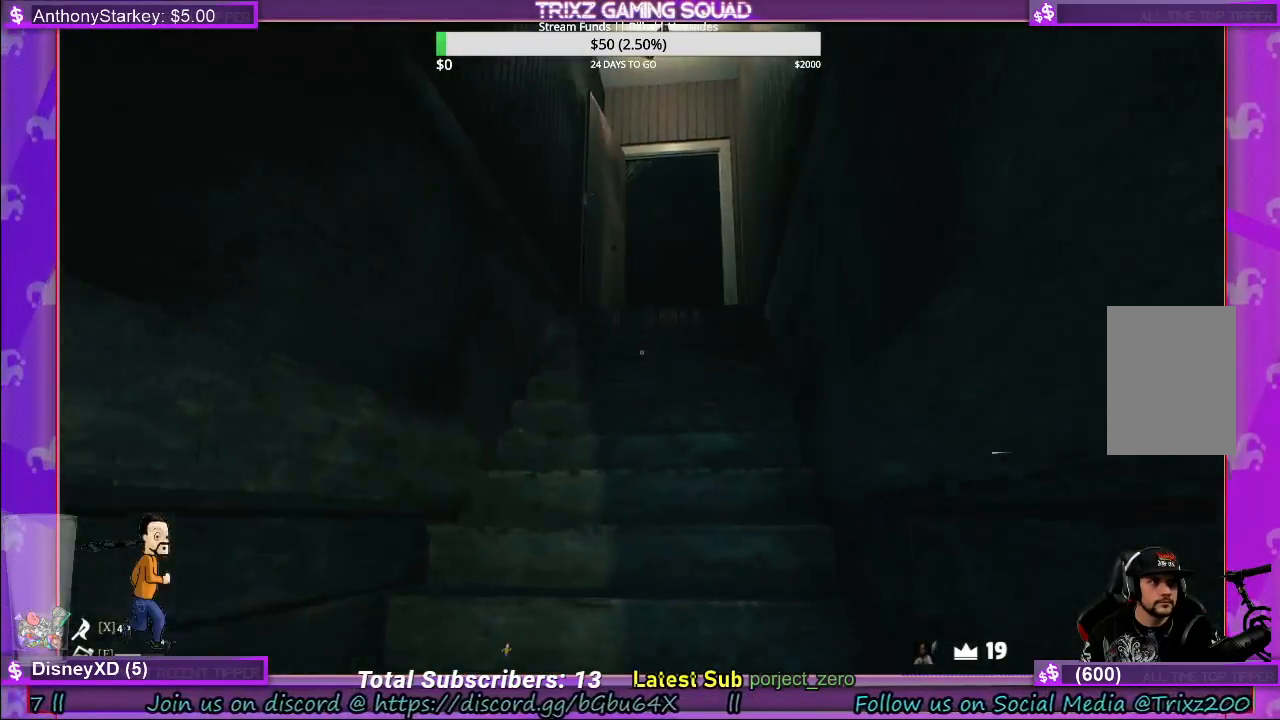
{"keys": [], "mouse": [], "events": [[400, "w", "up"]]}
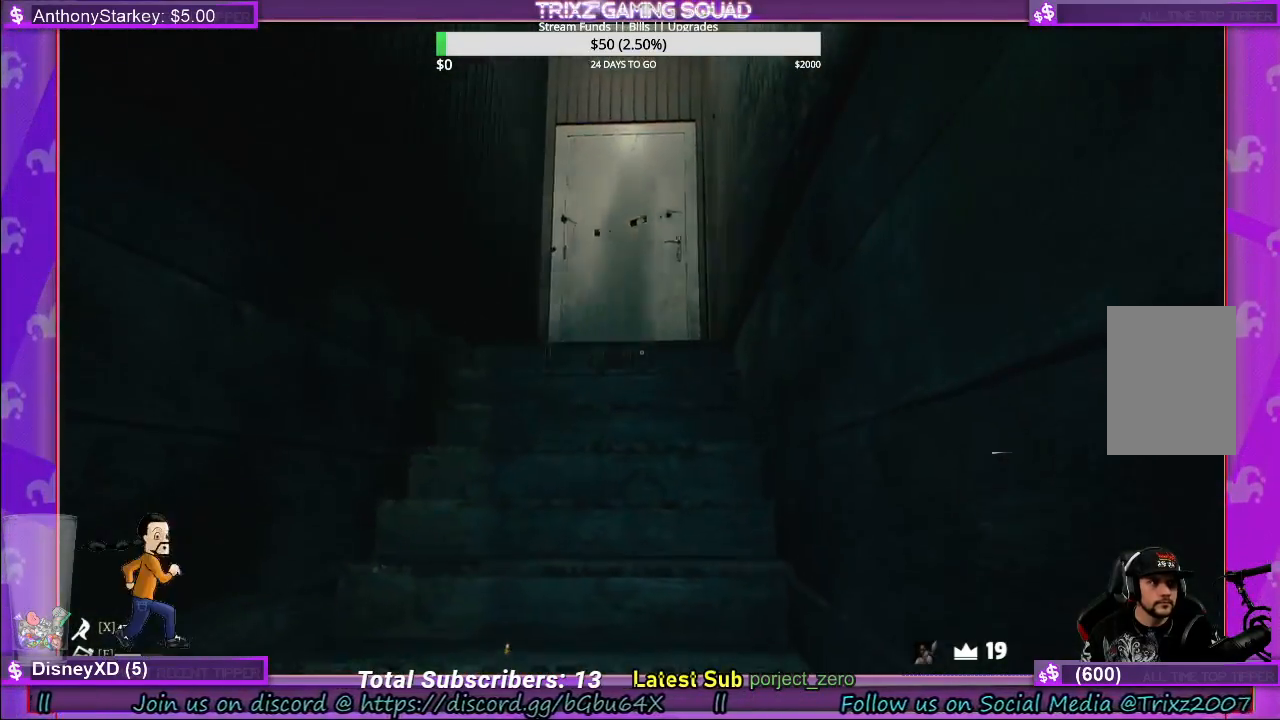
{"keys": ["shift", "w"], "mouse": [], "events": [[283, "w", "down"], [400, "shift", "down"]]}
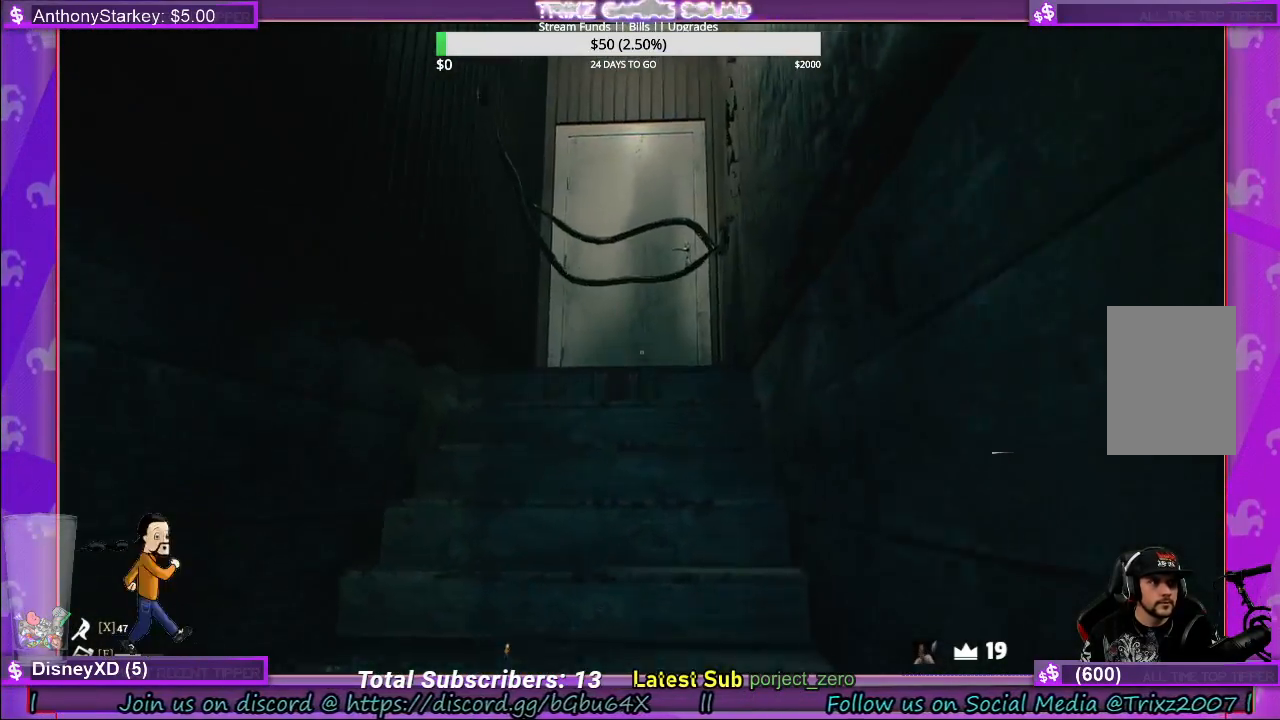
{"keys": ["w"], "mouse": [], "events": [[200, "shift", "up"], [217, "w", "up"], [400, "w", "down"]]}
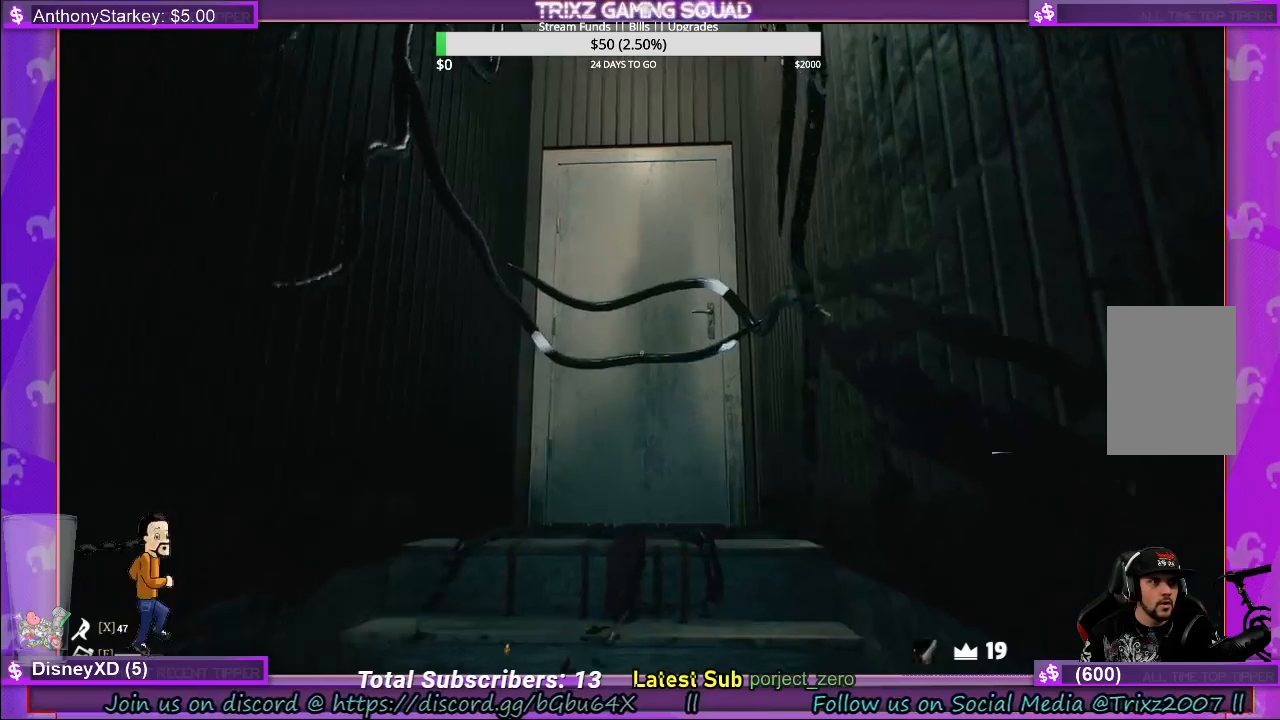
{"keys": ["w"], "mouse": [], "events": [[150, "shift", "down"], [500, "shift", "up"]]}
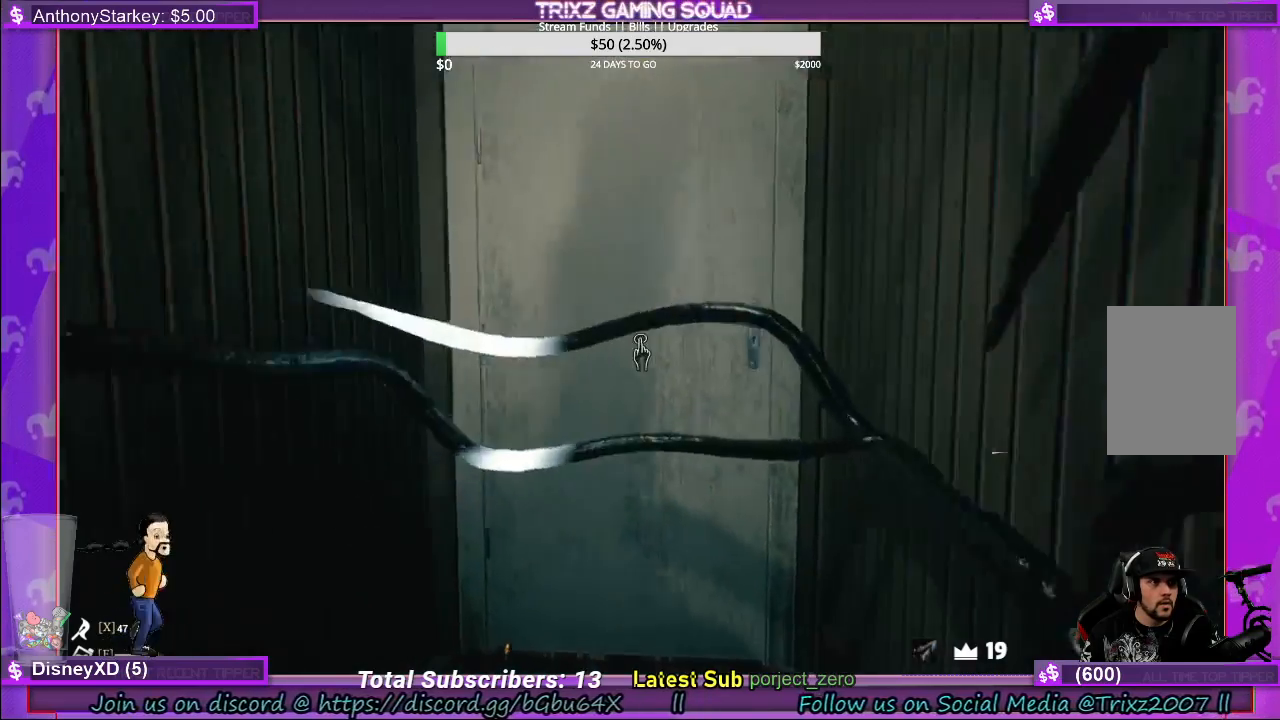
{"keys": [], "mouse": [], "events": [[67, "w", "up"]]}
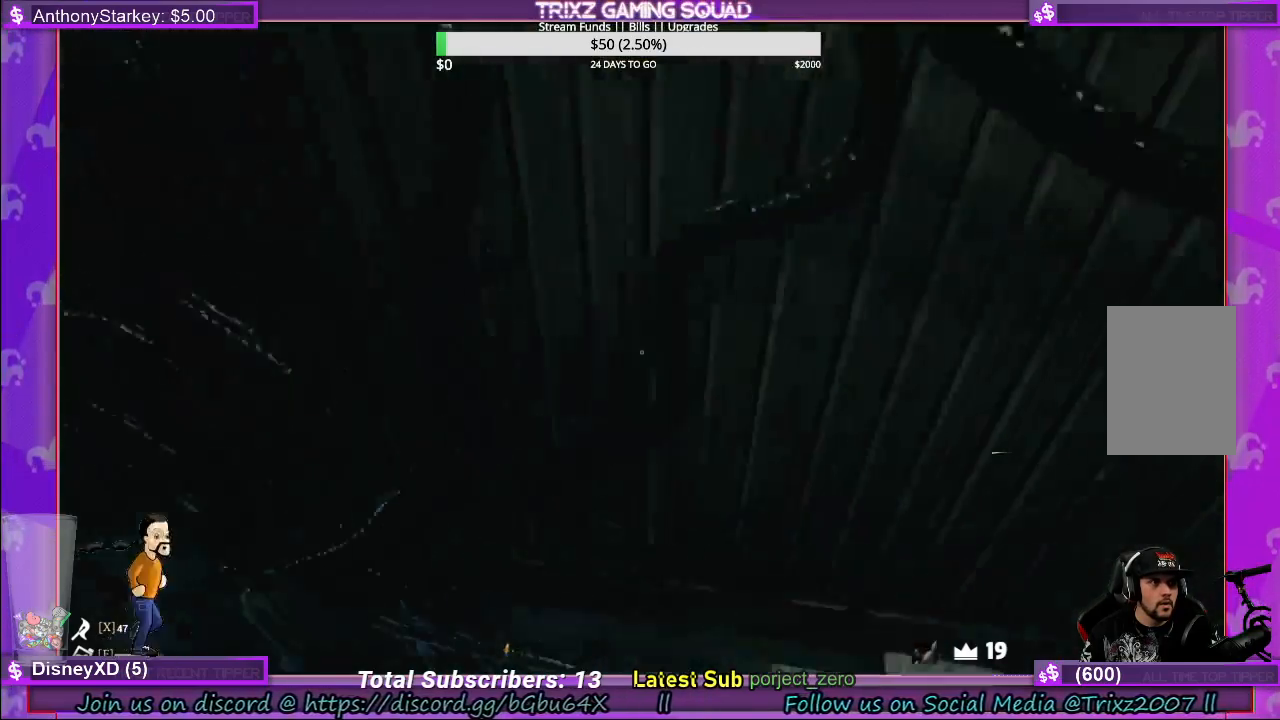
{"keys": [], "mouse": [], "events": []}
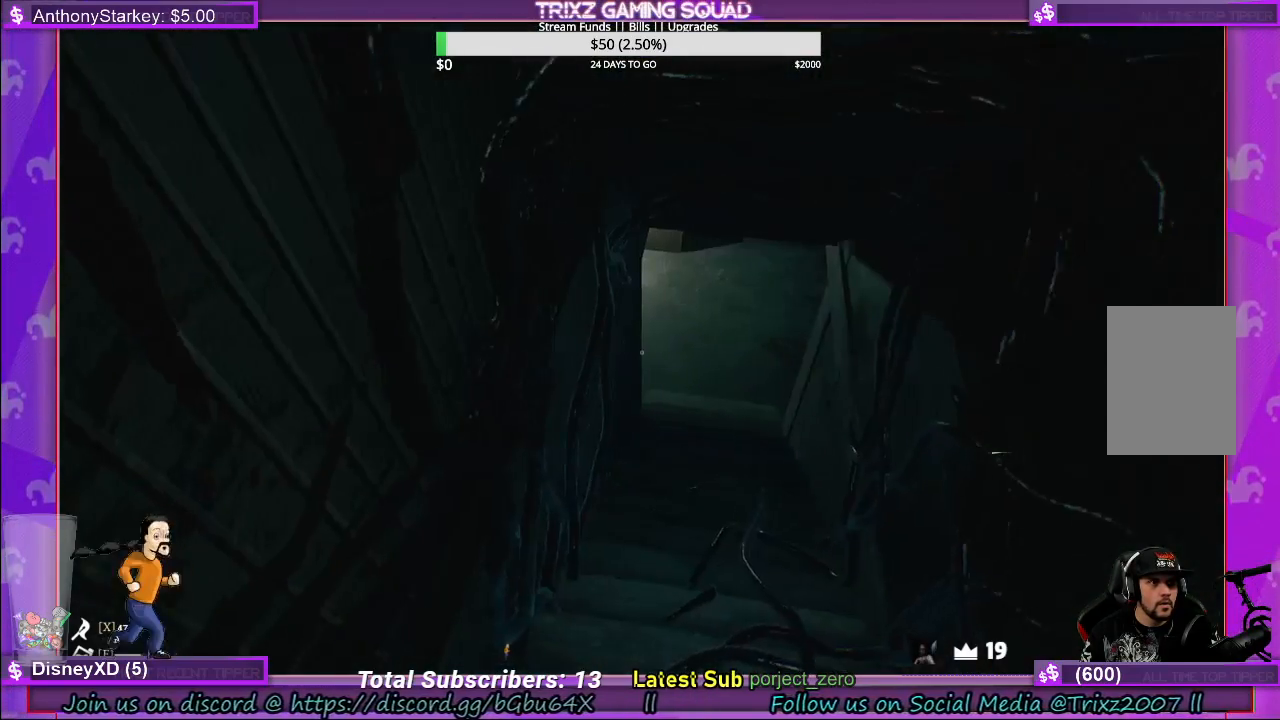
{"keys": [], "mouse": [], "events": []}
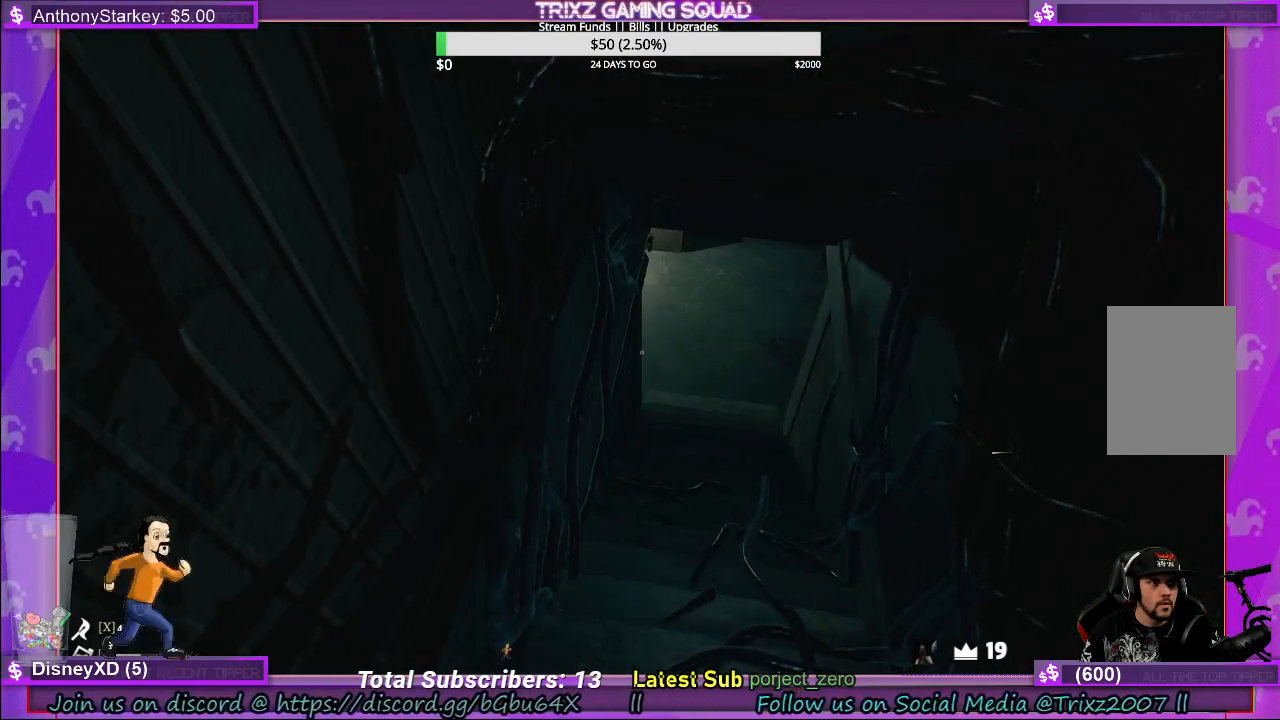
{"keys": [], "mouse": [], "events": []}
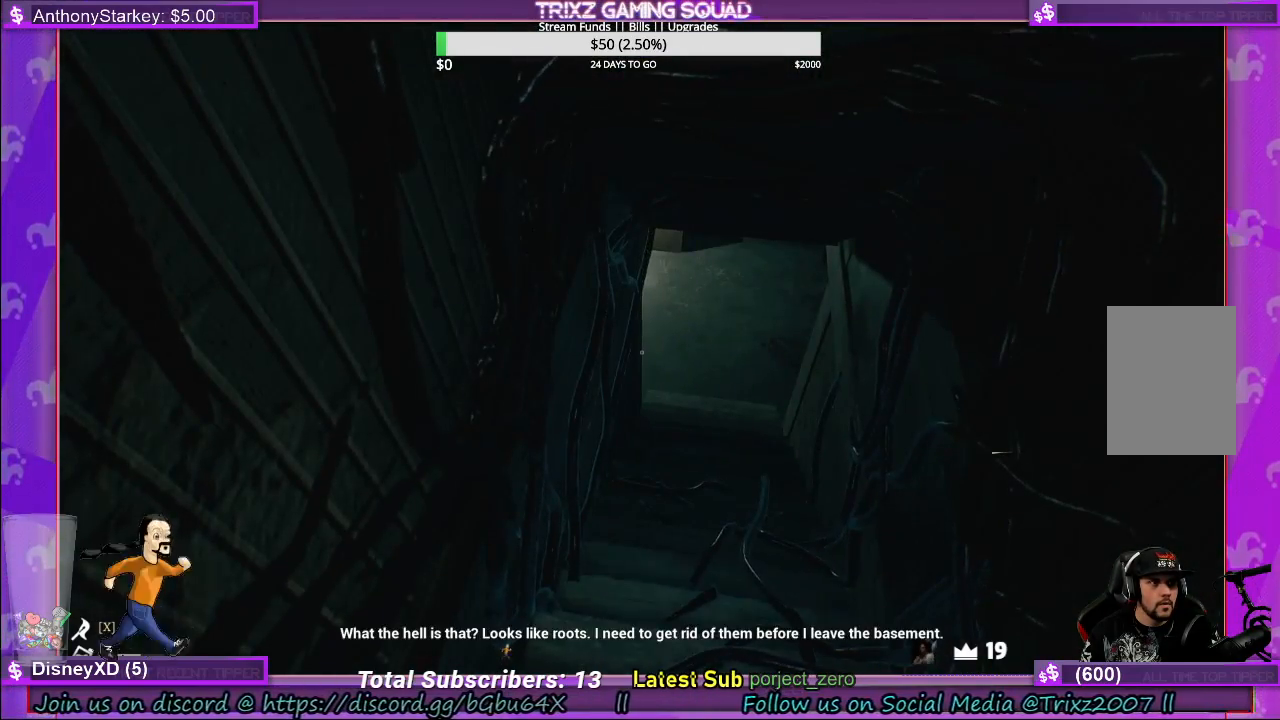
{"keys": [], "mouse": [], "events": []}
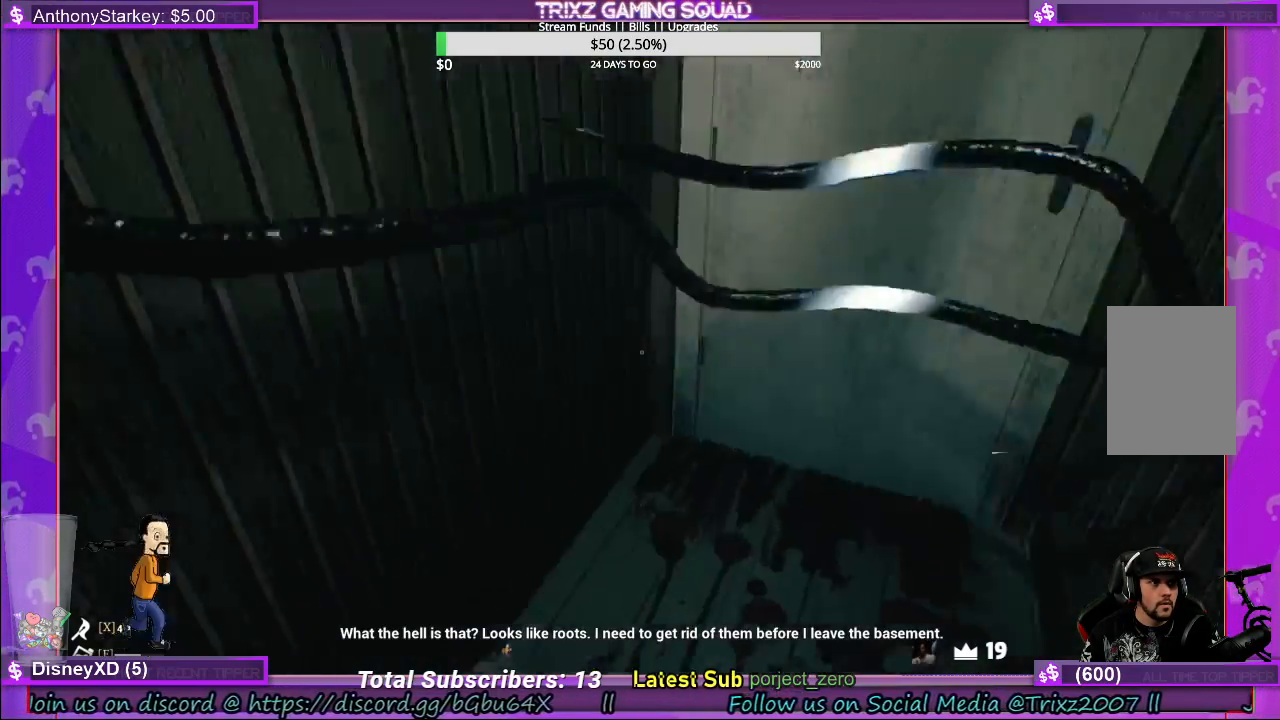
{"keys": [], "mouse": [], "events": []}
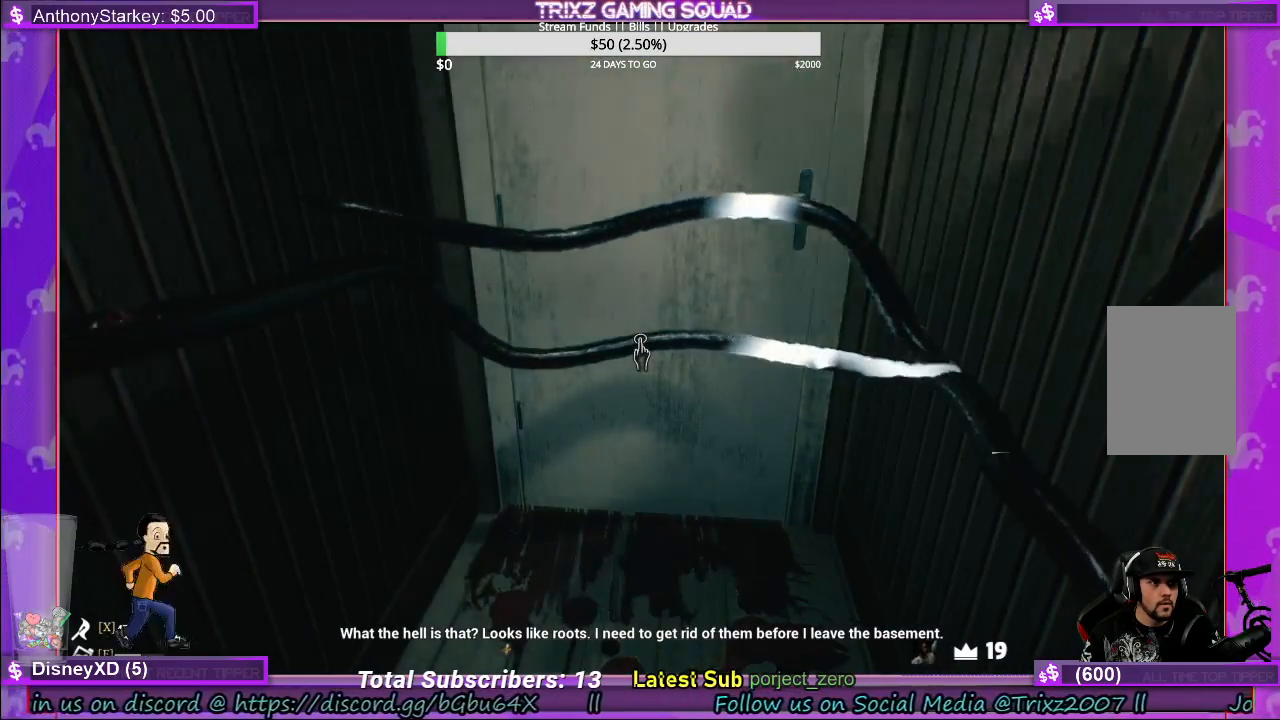
{"keys": [], "mouse": [], "events": []}
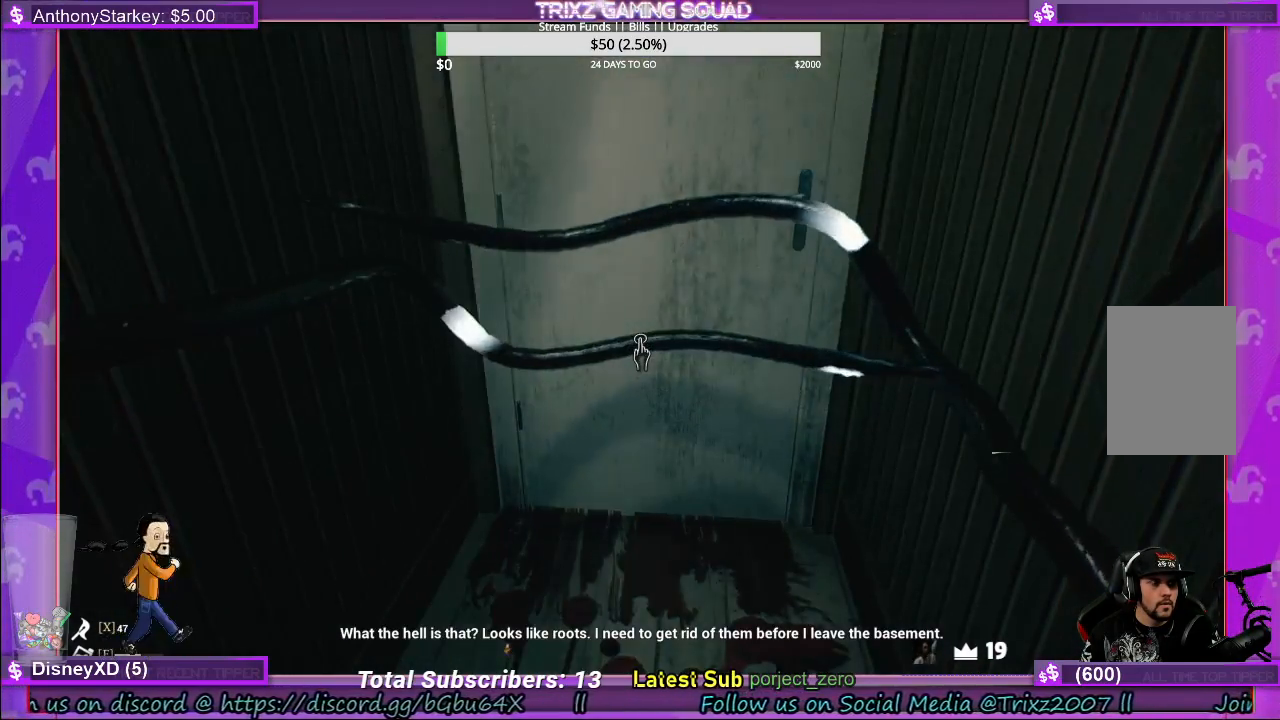
{"keys": ["w"], "mouse": [], "events": [[233, "w", "down"]]}
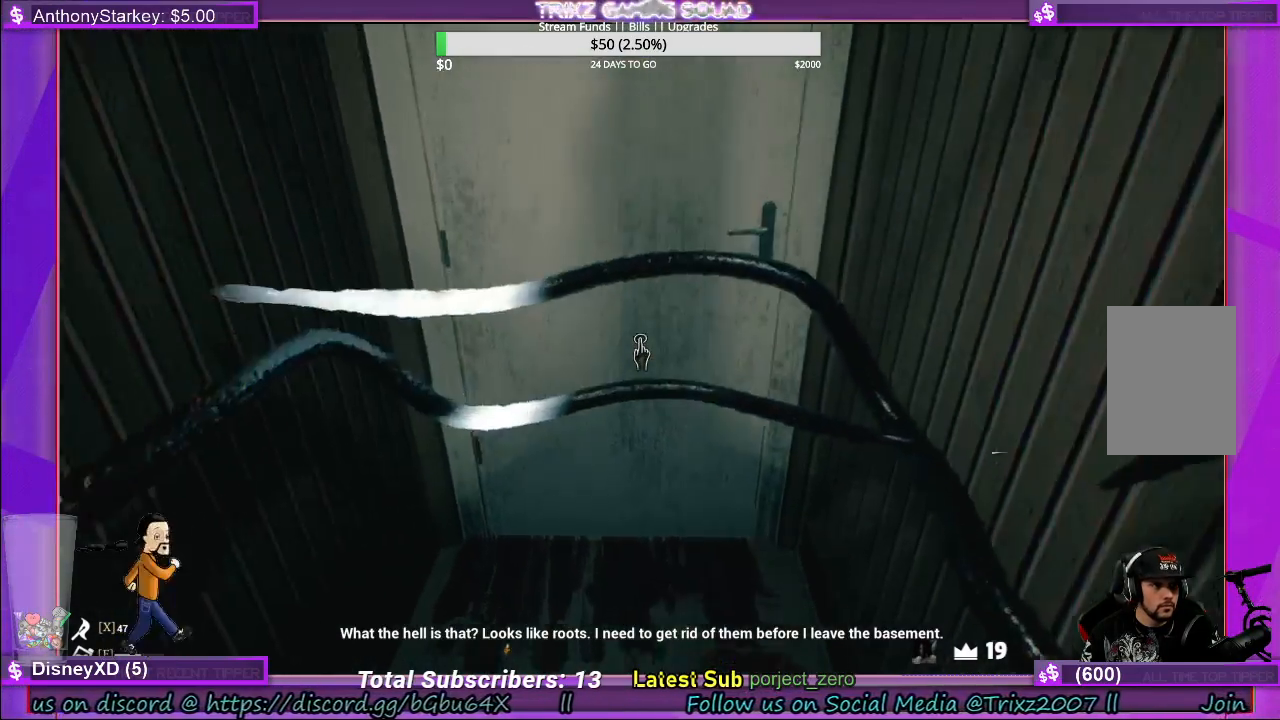
{"keys": [], "mouse": [], "events": [[233, "w", "up"]]}
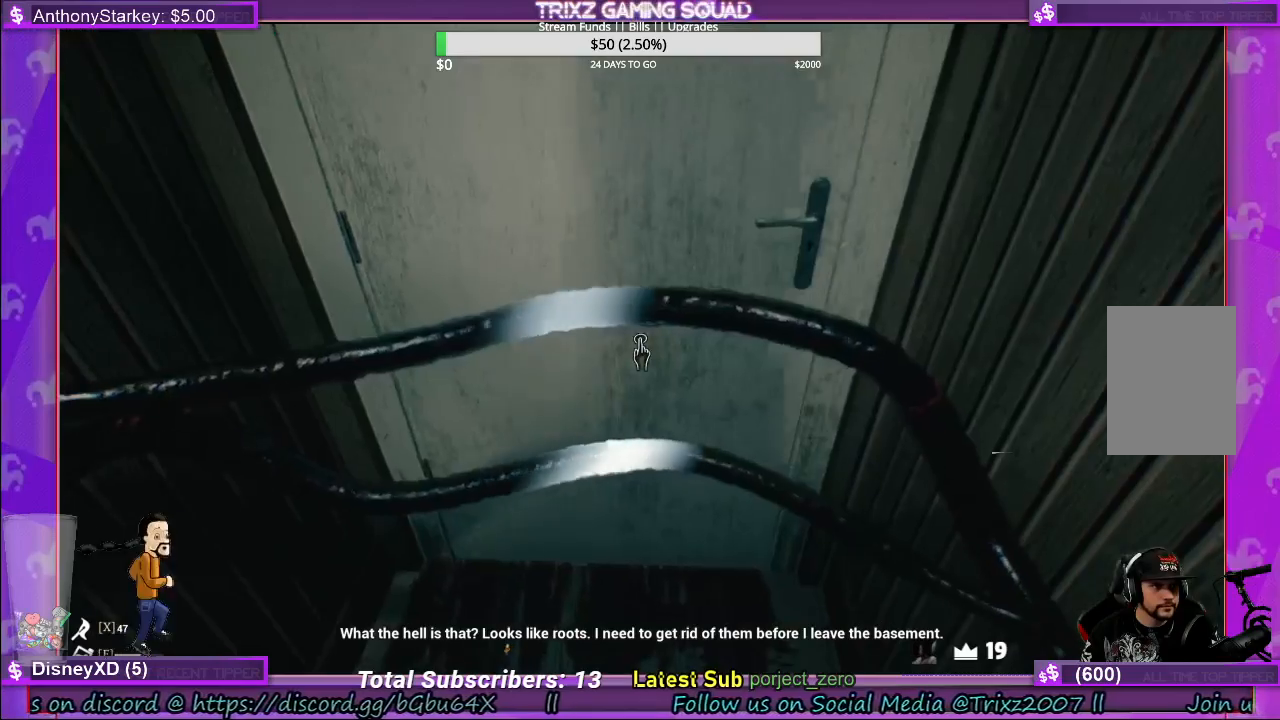
{"keys": [], "mouse": [], "events": [[217, "mouse_left", "down"], [350, "mouse_left", "up"]]}
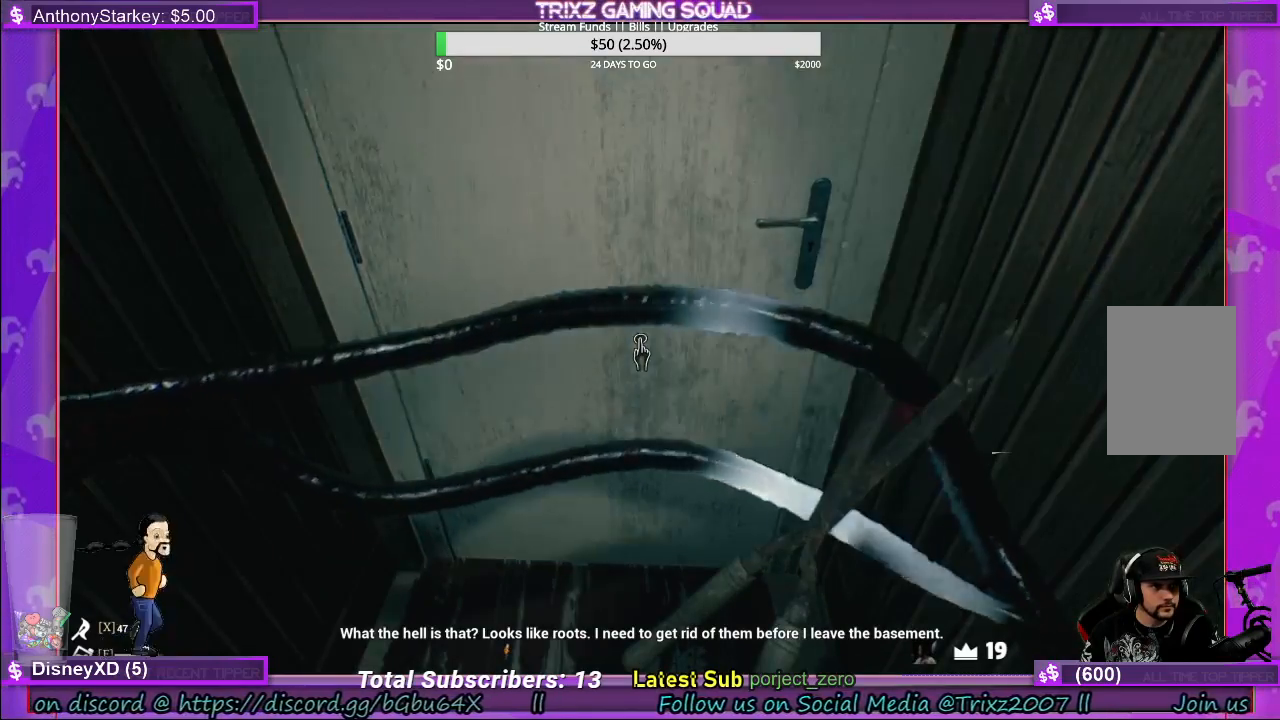
{"keys": [], "mouse": [], "events": []}
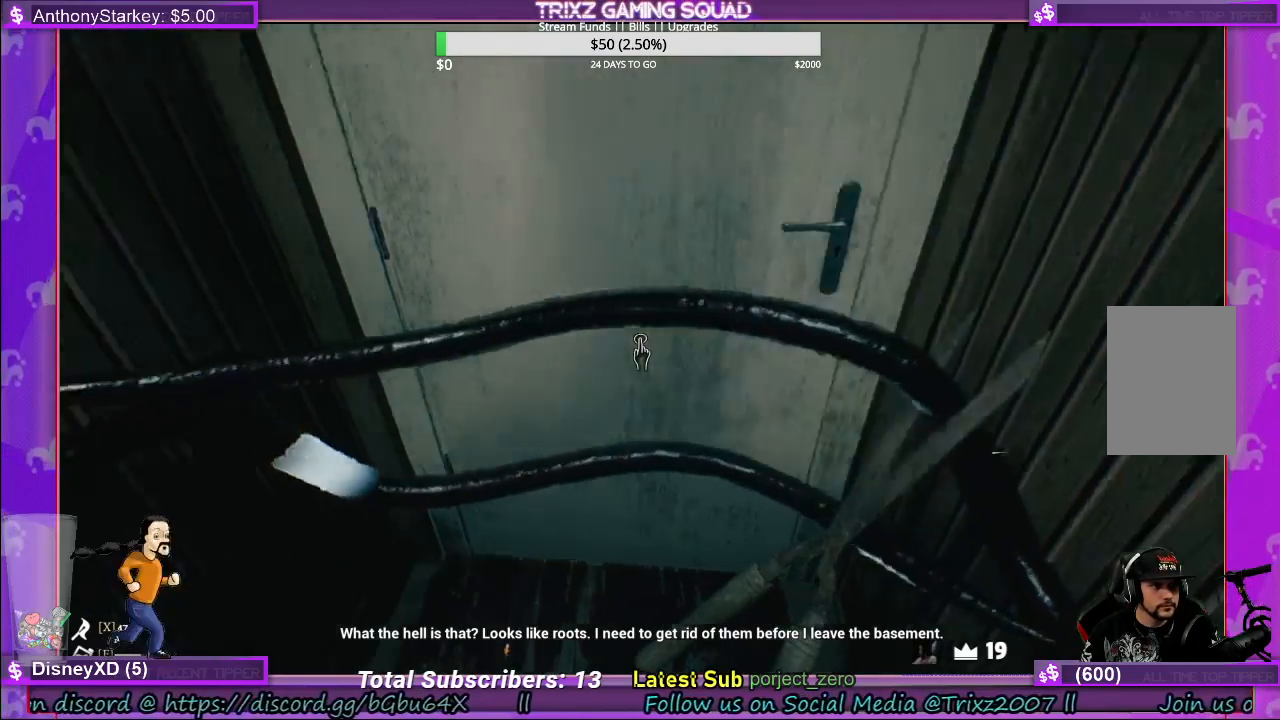
{"keys": [], "mouse": [], "events": []}